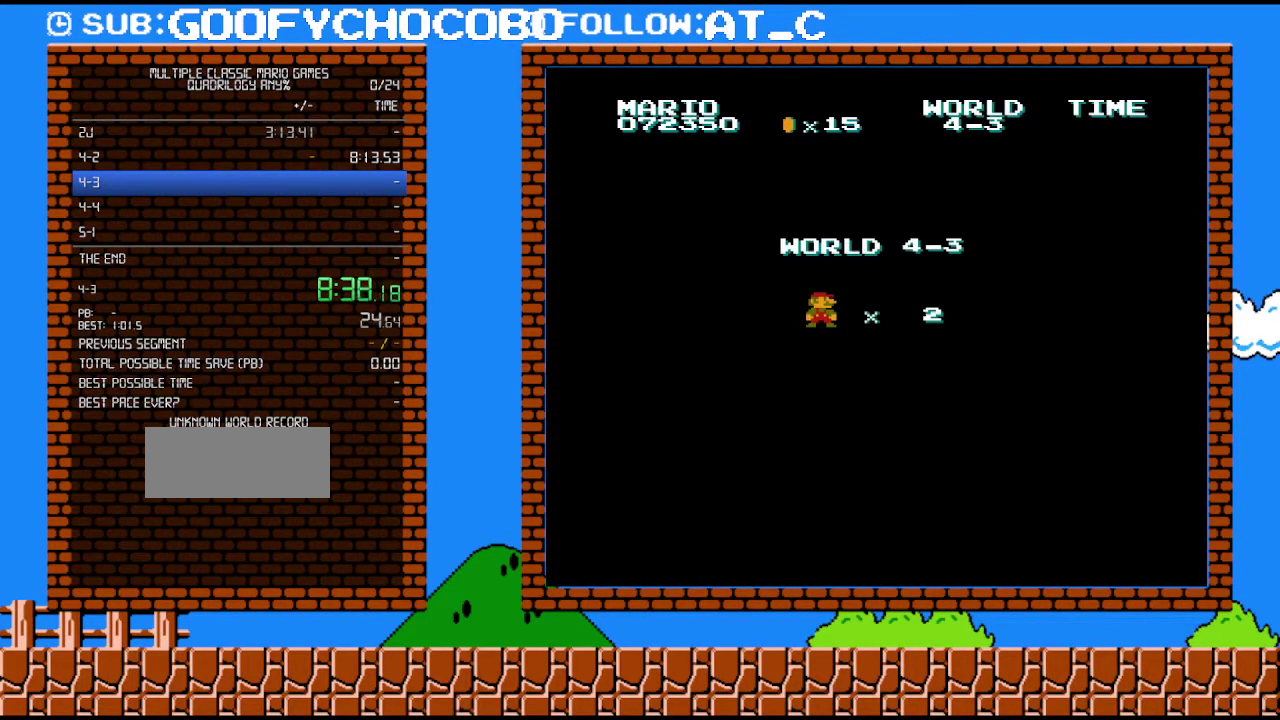
Gameplay with a controller (Nintendo layout); each line is a JSON object with the inputs held at the frame after it. "events" lists button and stick changes between this image and that frame as [ms after this image, input, new state], when the widget could be followed in between. Not read: L3 R3.
{"buttons": ["B", "DPAD_RIGHT"], "events": []}
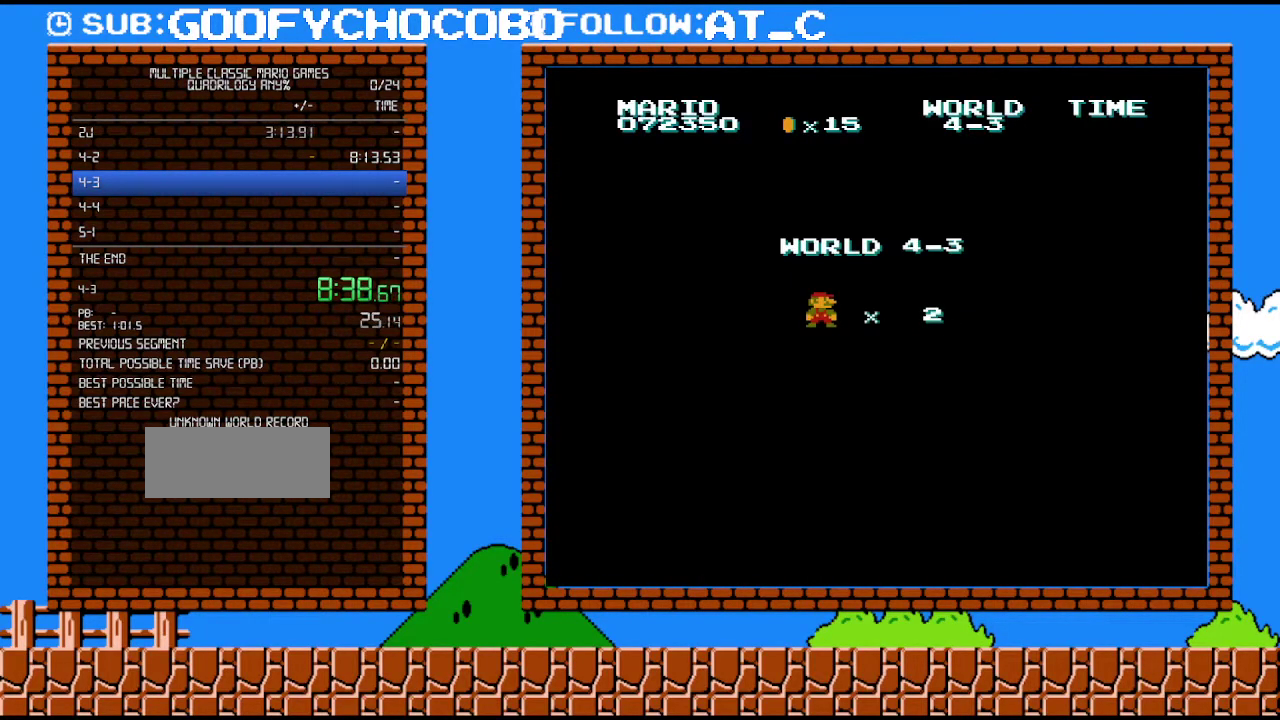
{"buttons": ["B", "DPAD_RIGHT"], "events": []}
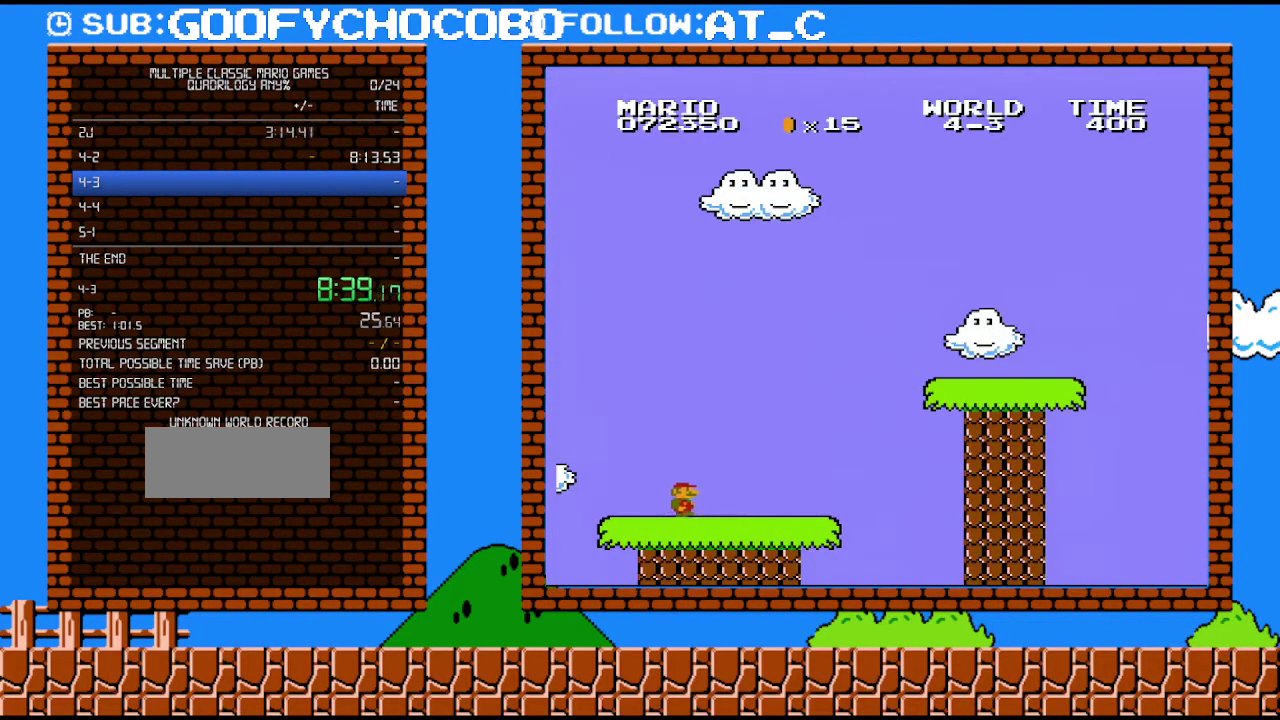
{"buttons": ["B", "DPAD_RIGHT"], "events": []}
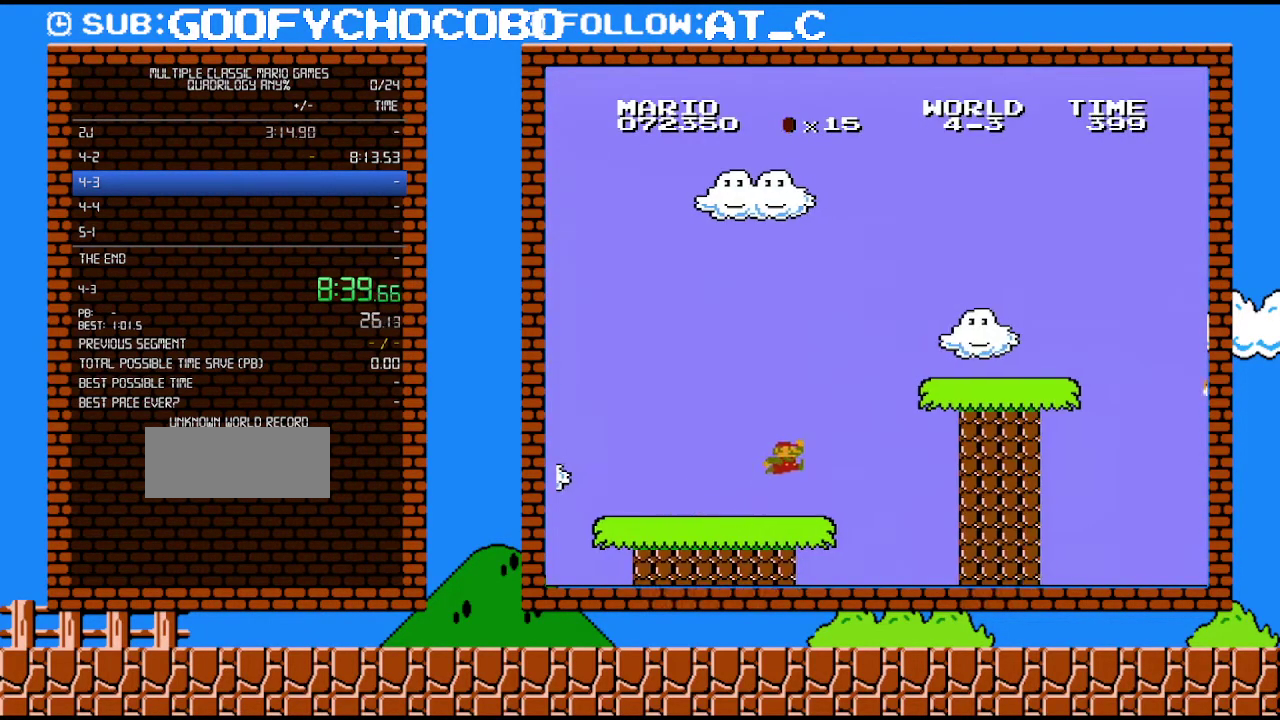
{"buttons": ["A", "B", "DPAD_RIGHT"], "events": [[150, "A", "down"]]}
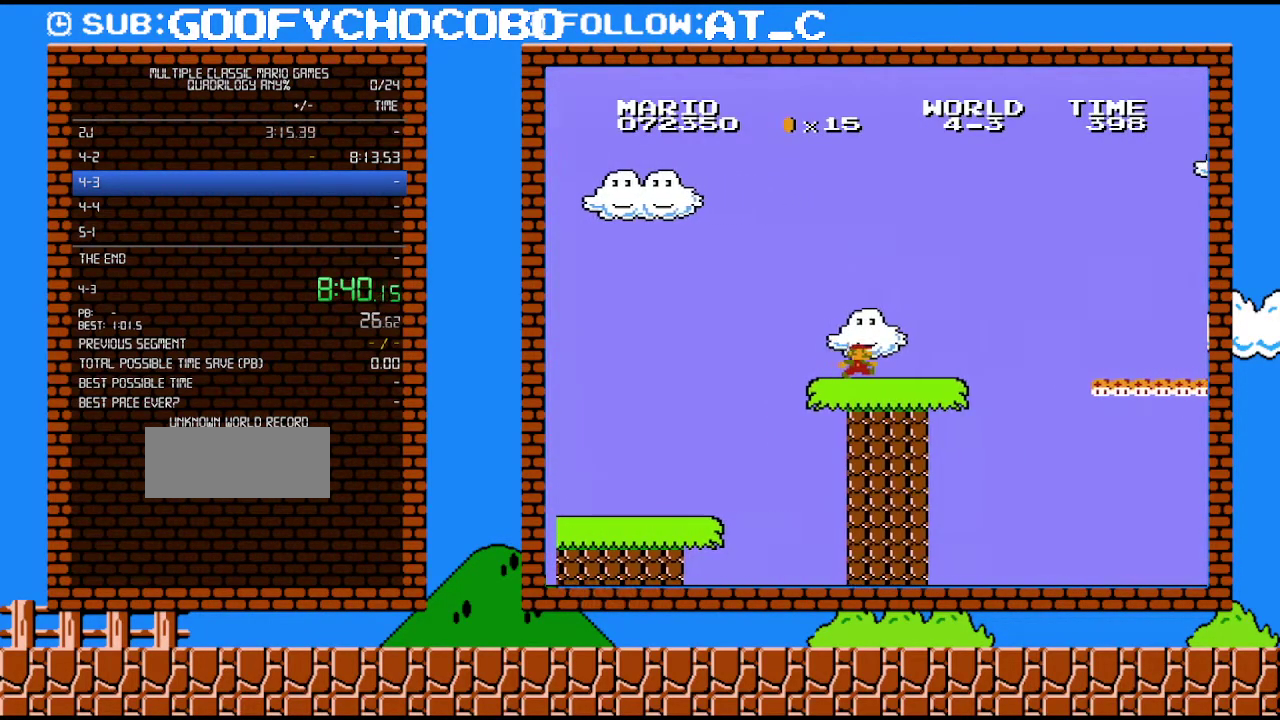
{"buttons": ["B", "DPAD_RIGHT"], "events": [[33, "A", "up"], [333, "A", "down"], [500, "A", "up"]]}
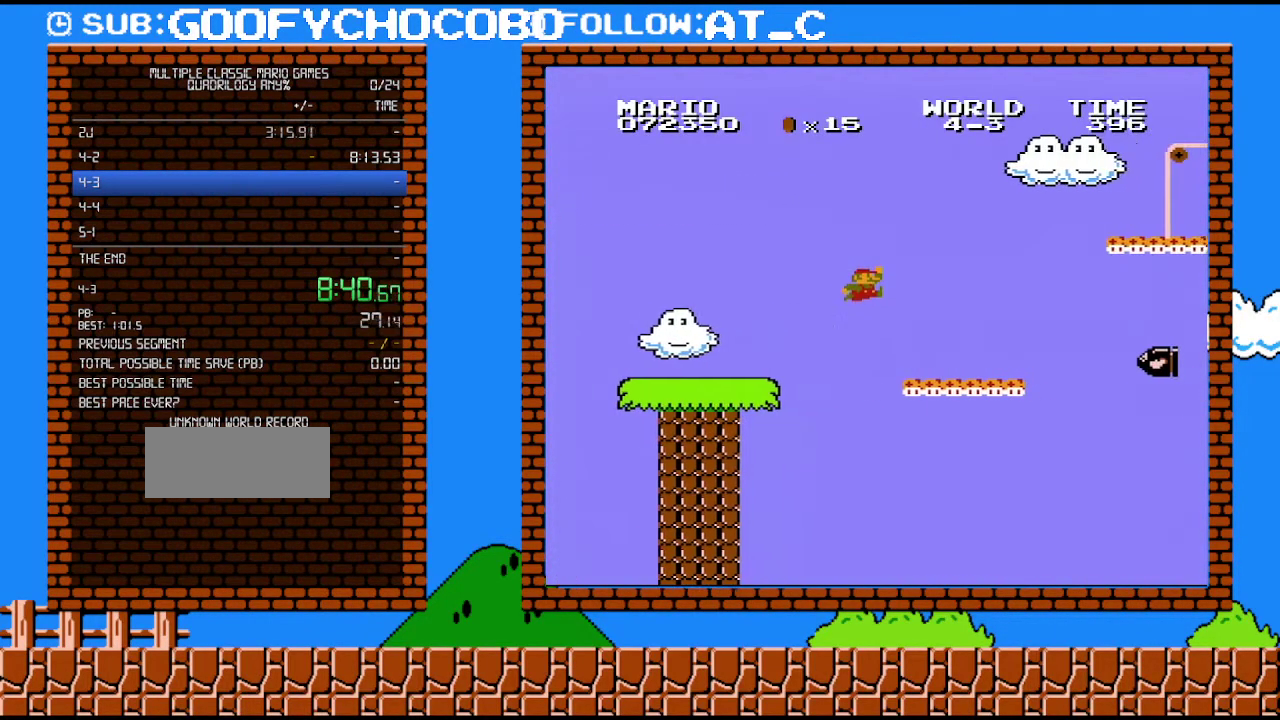
{"buttons": ["A", "B", "DPAD_RIGHT"], "events": [[467, "A", "down"]]}
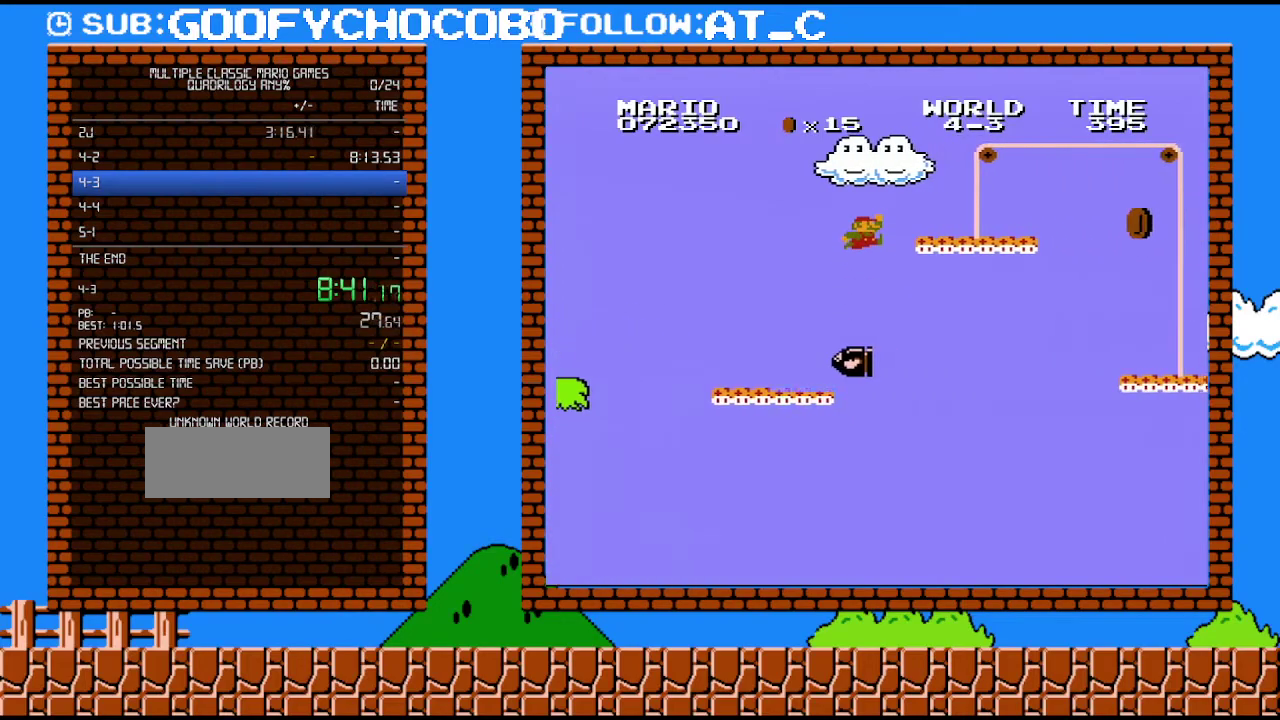
{"buttons": ["B", "DPAD_RIGHT"], "events": [[500, "A", "up"]]}
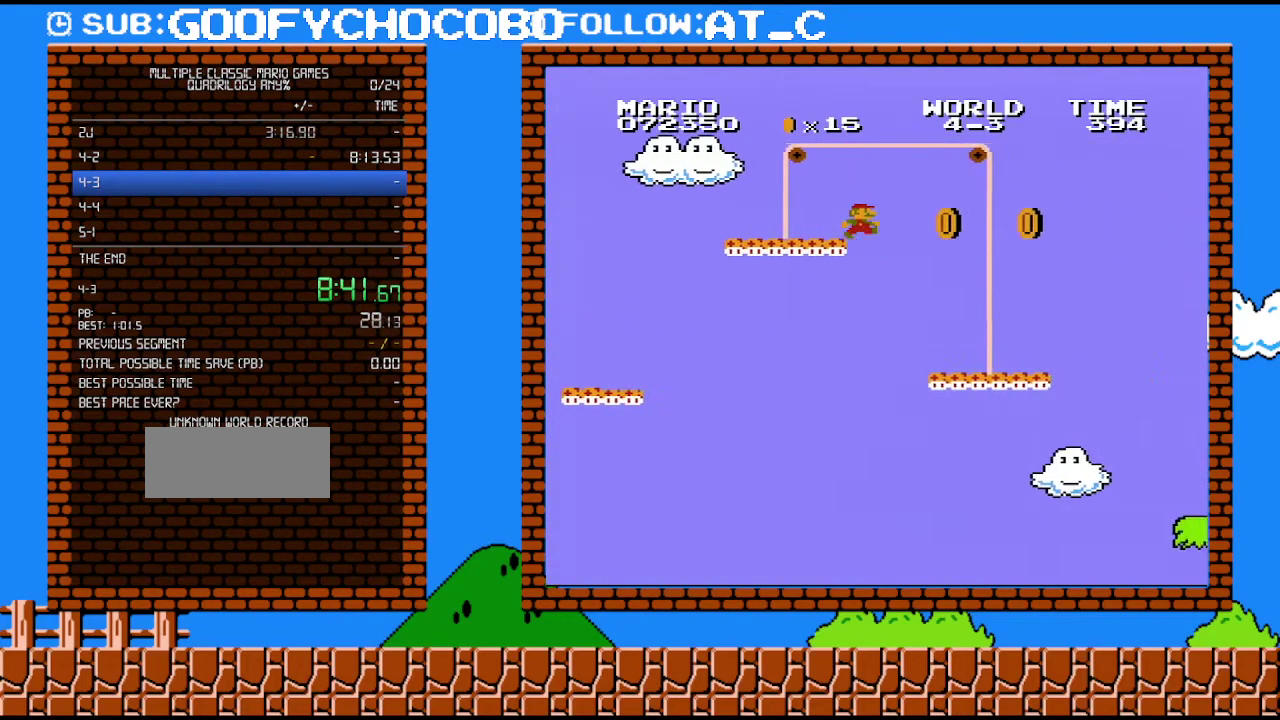
{"buttons": ["B", "DPAD_RIGHT"], "events": []}
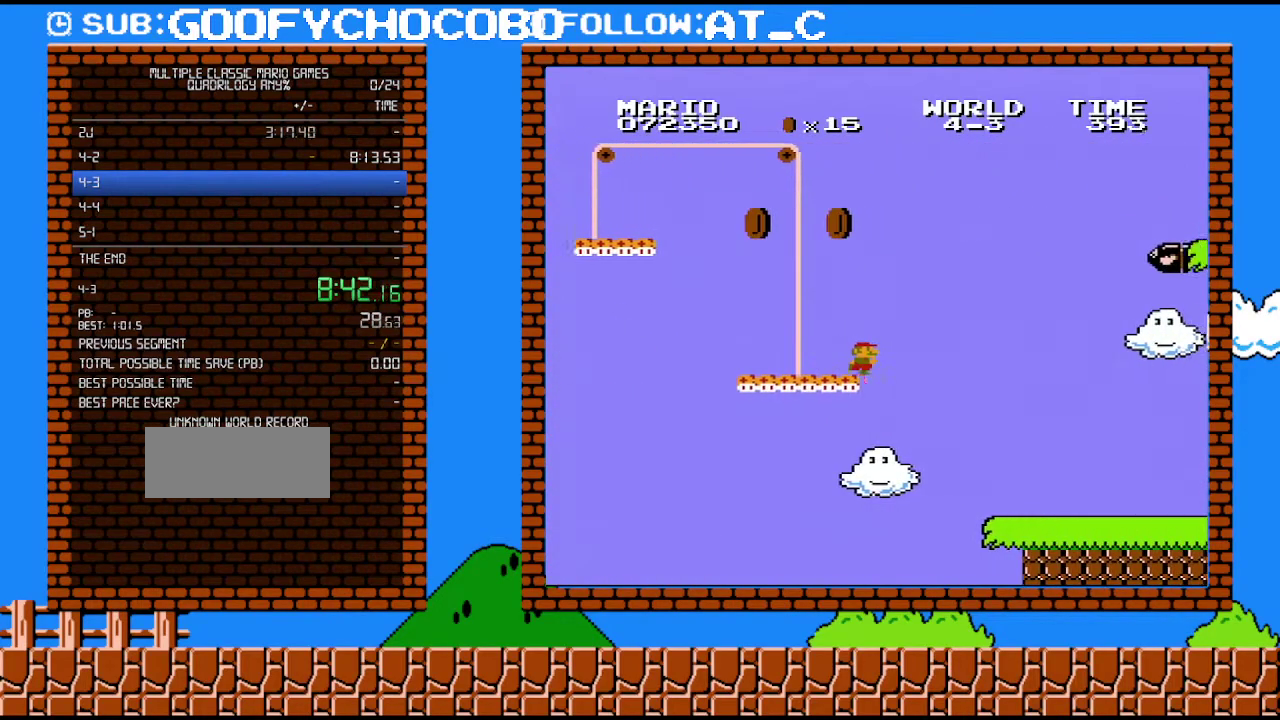
{"buttons": ["B", "DPAD_RIGHT"], "events": []}
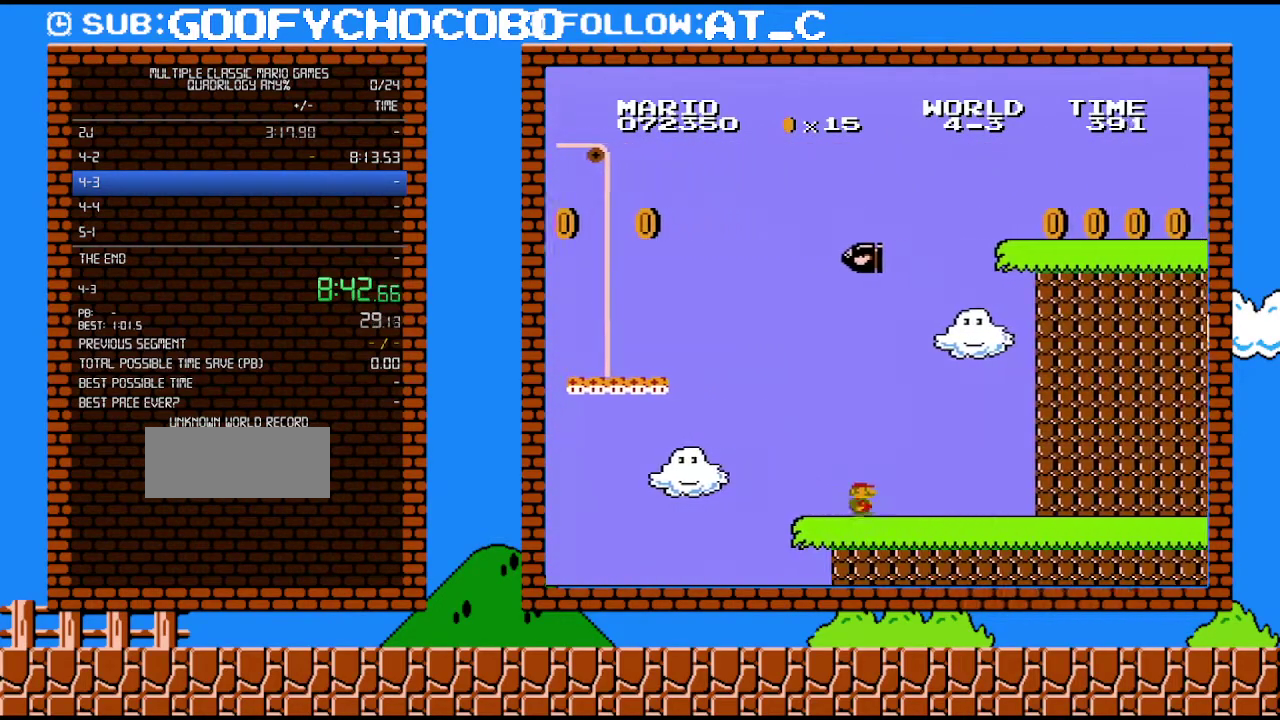
{"buttons": ["B", "DPAD_RIGHT"], "events": []}
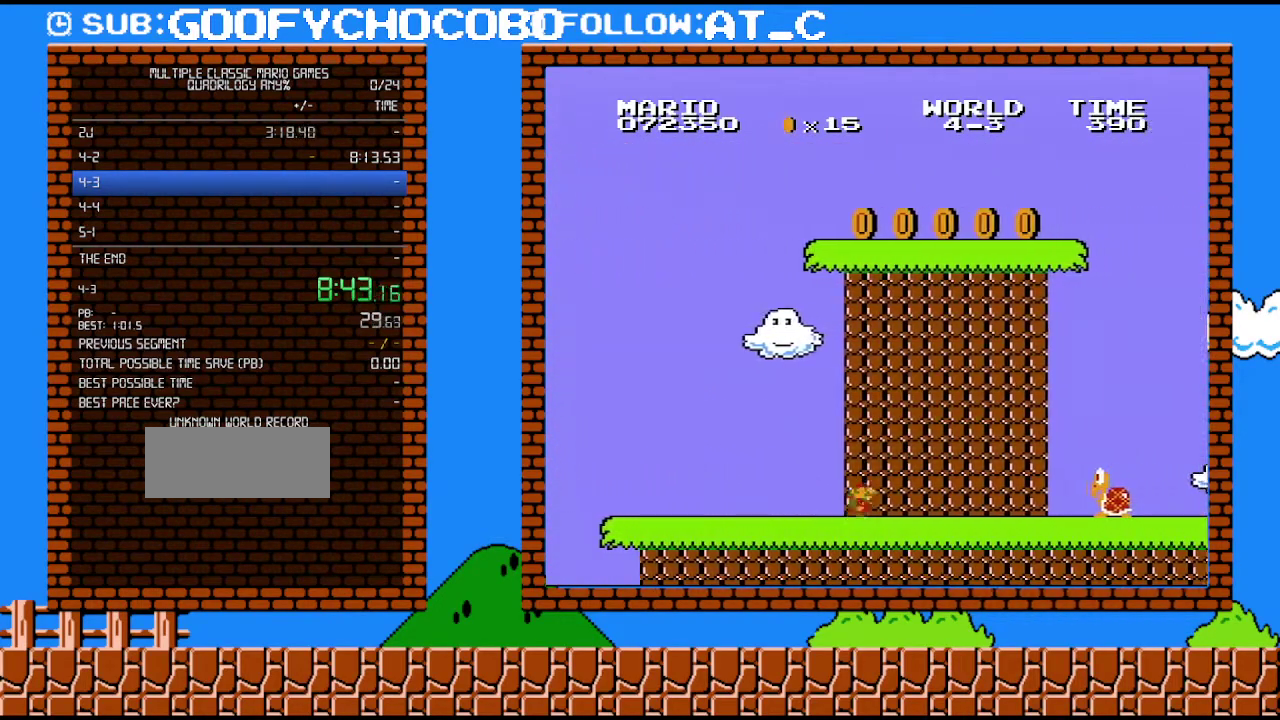
{"buttons": ["A", "B", "DPAD_RIGHT"], "events": [[433, "A", "down"]]}
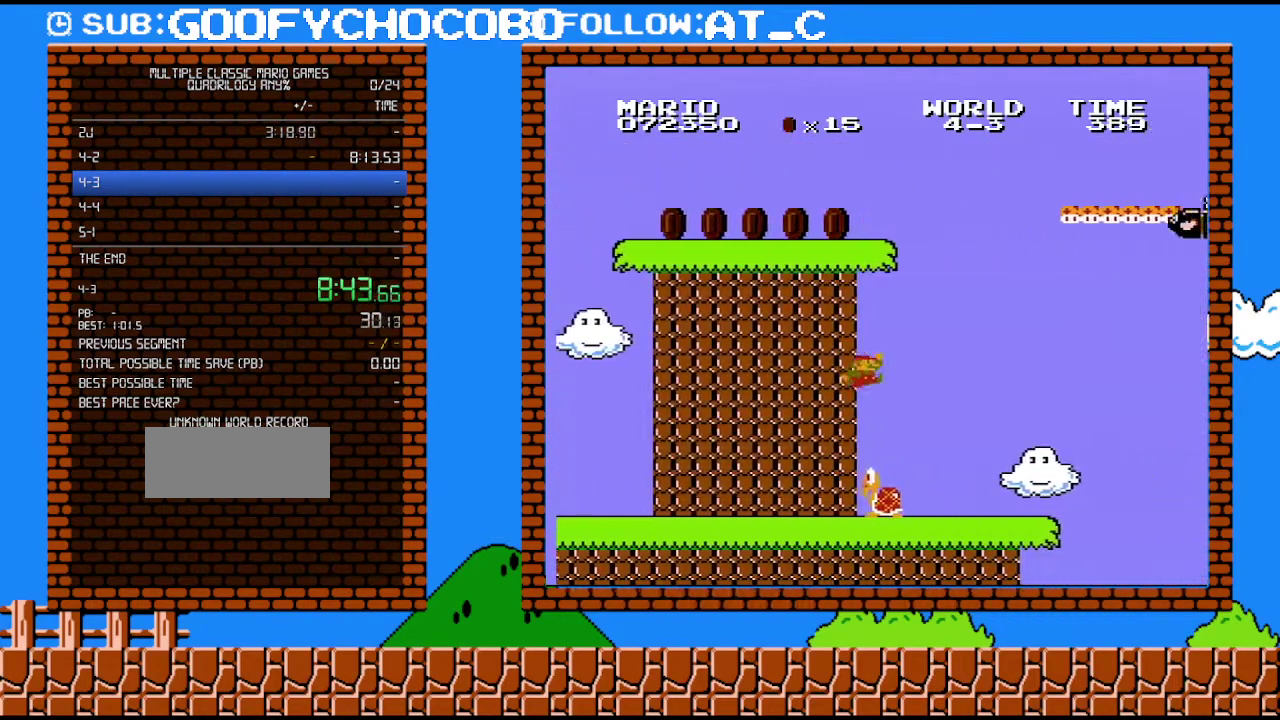
{"buttons": ["B", "DPAD_RIGHT"], "events": [[117, "A", "up"]]}
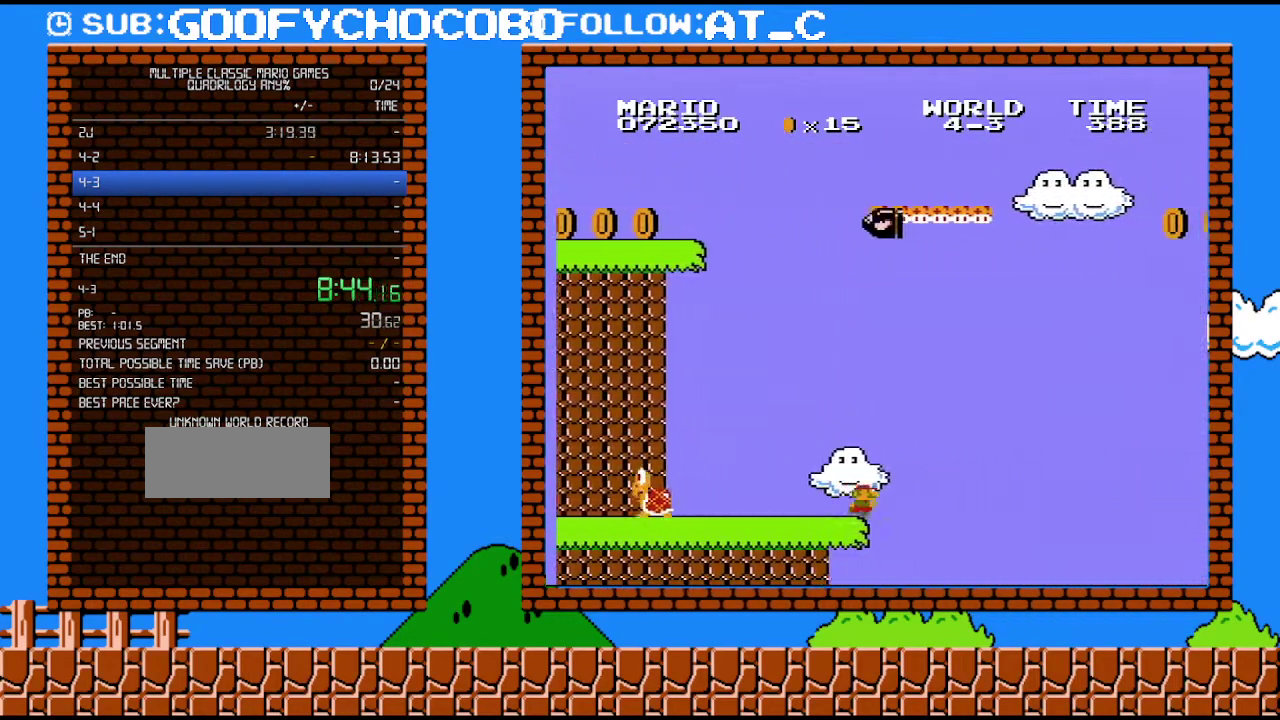
{"buttons": ["A", "B", "DPAD_UP", "DPAD_RIGHT"], "events": [[250, "A", "down"], [267, "DPAD_UP", "down"]]}
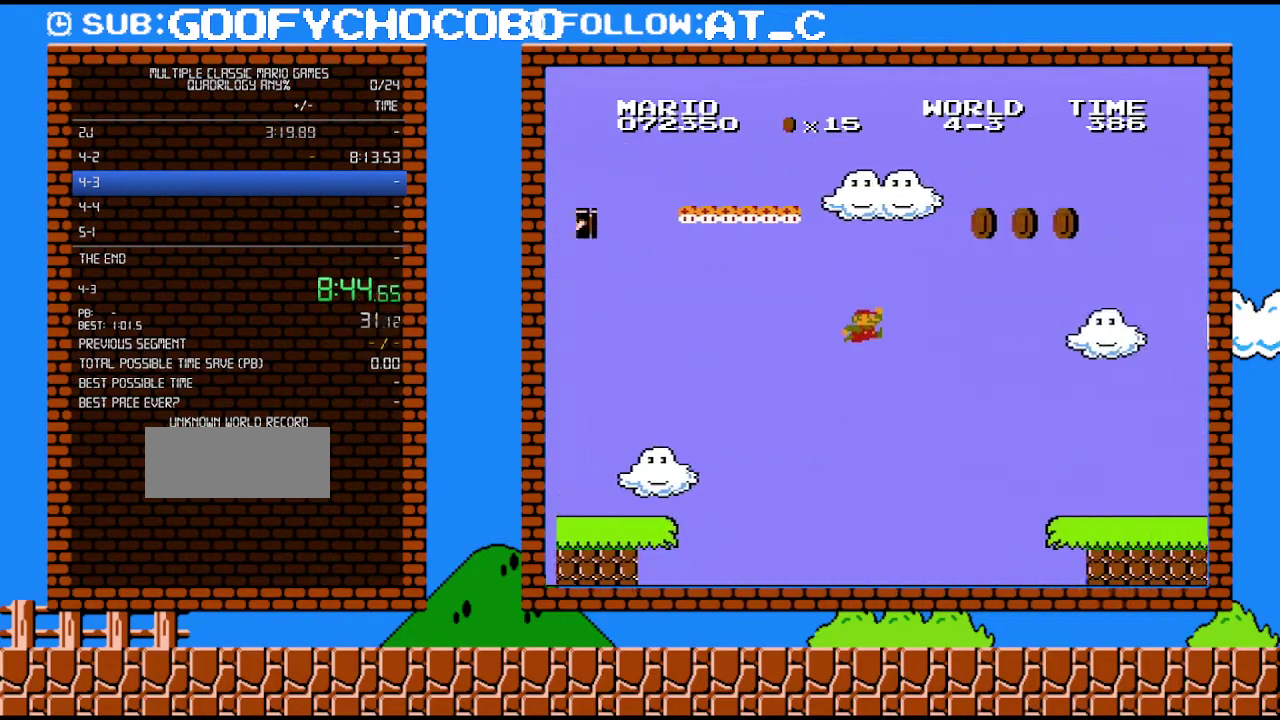
{"buttons": ["A", "B", "DPAD_RIGHT"], "events": [[367, "DPAD_UP", "up"]]}
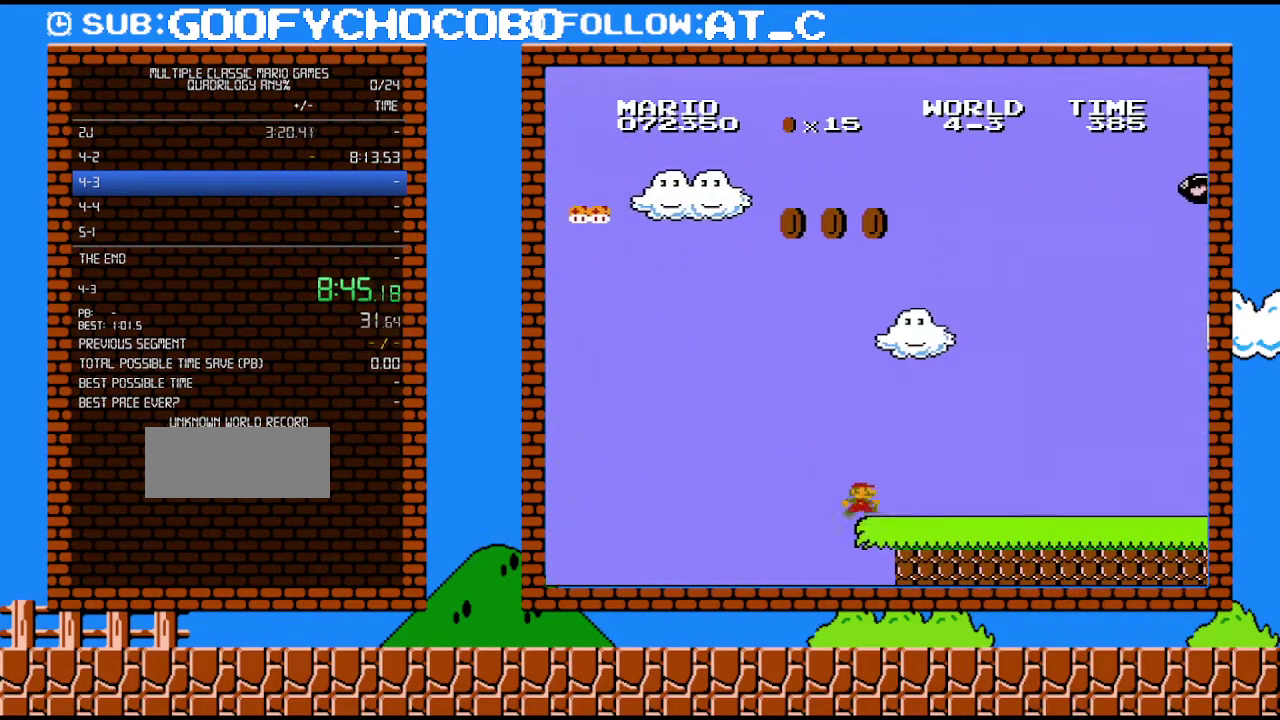
{"buttons": ["B", "DPAD_RIGHT"], "events": [[183, "A", "up"]]}
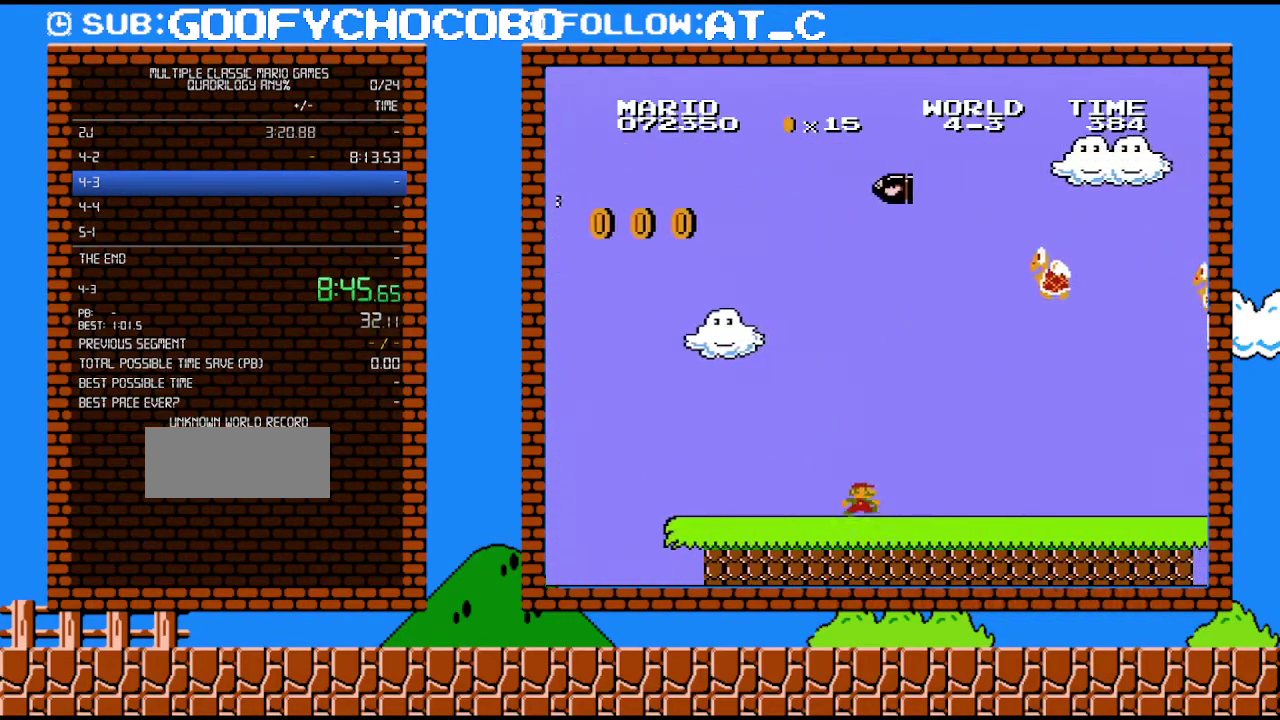
{"buttons": ["B", "DPAD_RIGHT"], "events": []}
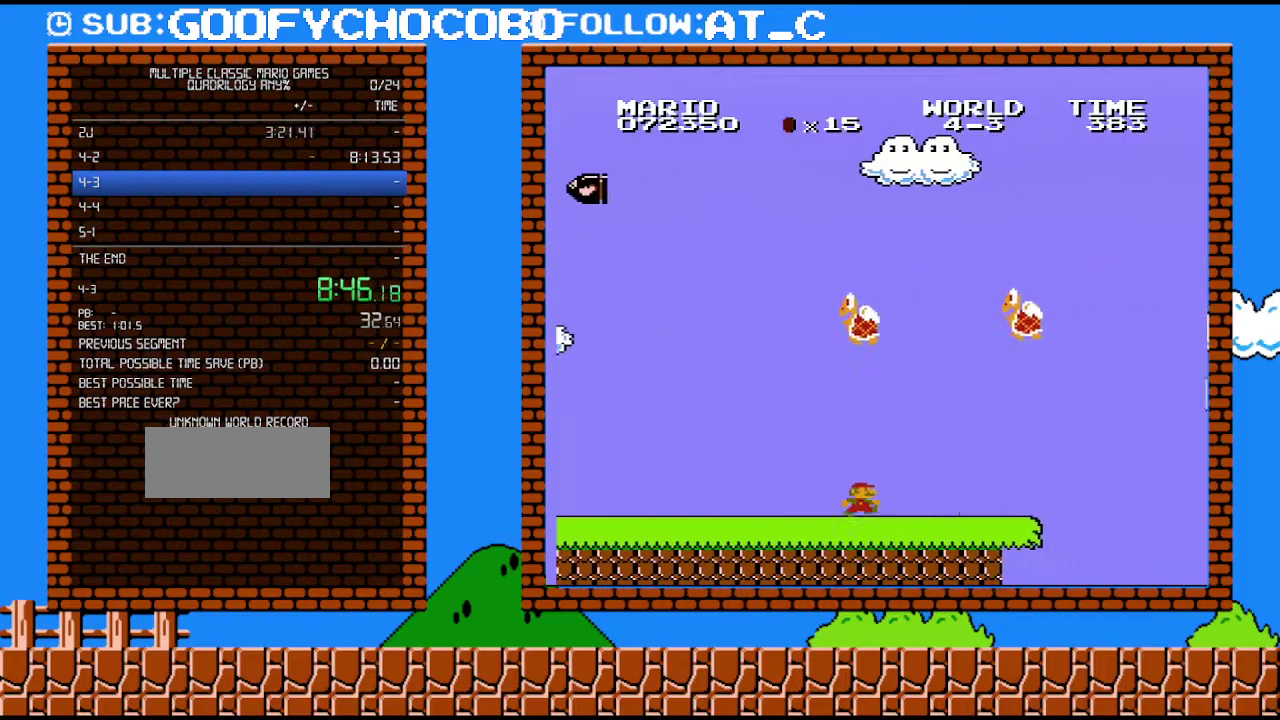
{"buttons": ["B", "DPAD_RIGHT"], "events": []}
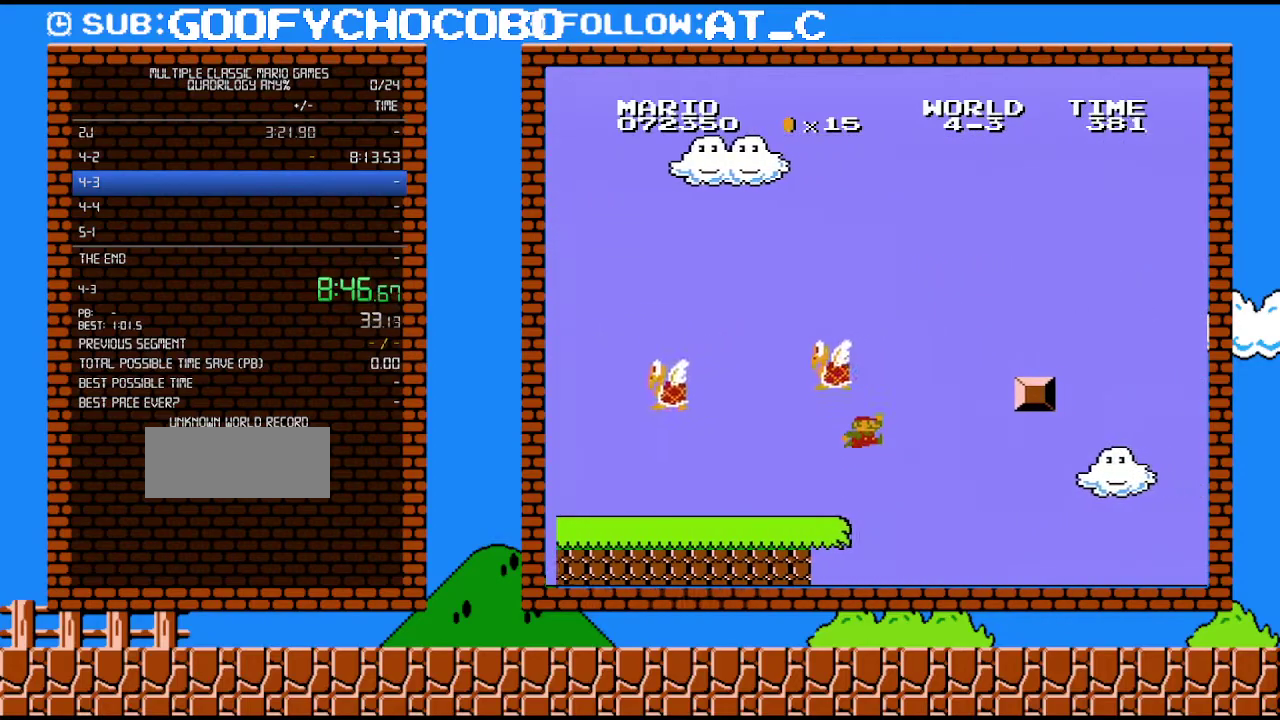
{"buttons": ["B", "DPAD_RIGHT"], "events": [[117, "A", "down"], [467, "A", "up"]]}
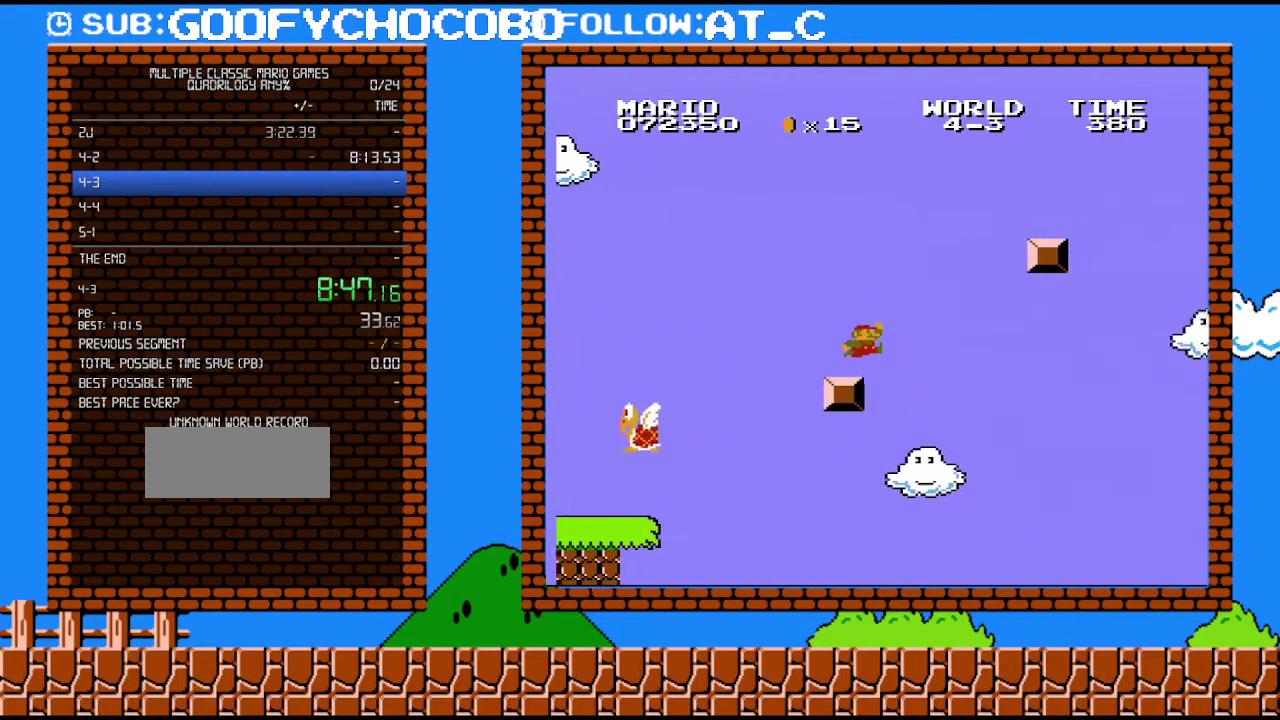
{"buttons": ["A", "B", "DPAD_RIGHT"], "events": [[183, "A", "down"]]}
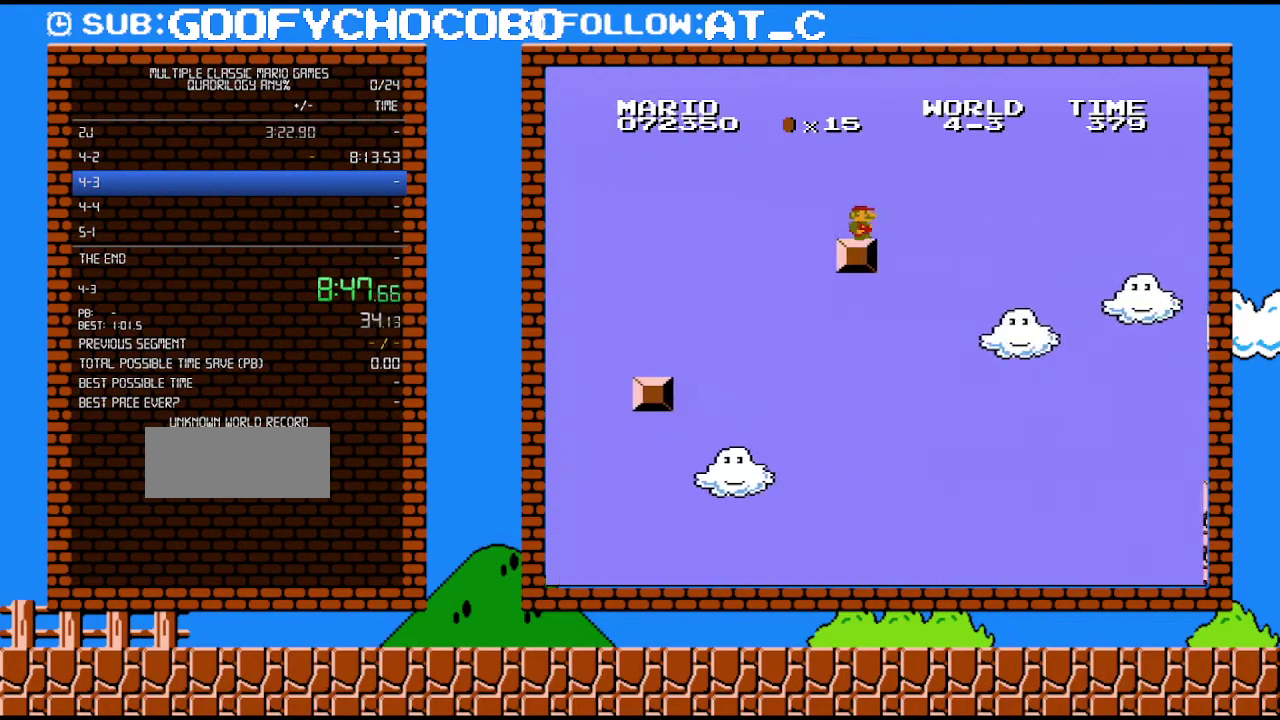
{"buttons": ["A", "B", "DPAD_RIGHT"], "events": [[17, "A", "up"], [250, "A", "down"]]}
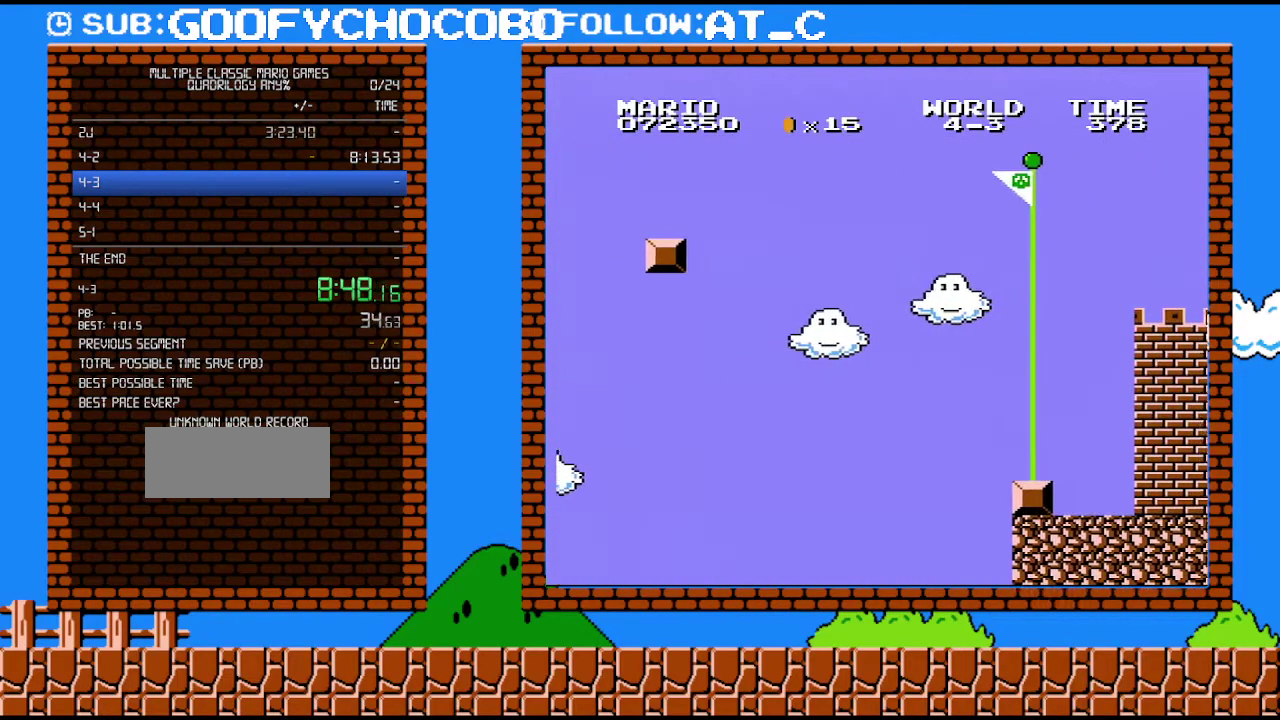
{"buttons": ["A", "B", "DPAD_RIGHT"], "events": []}
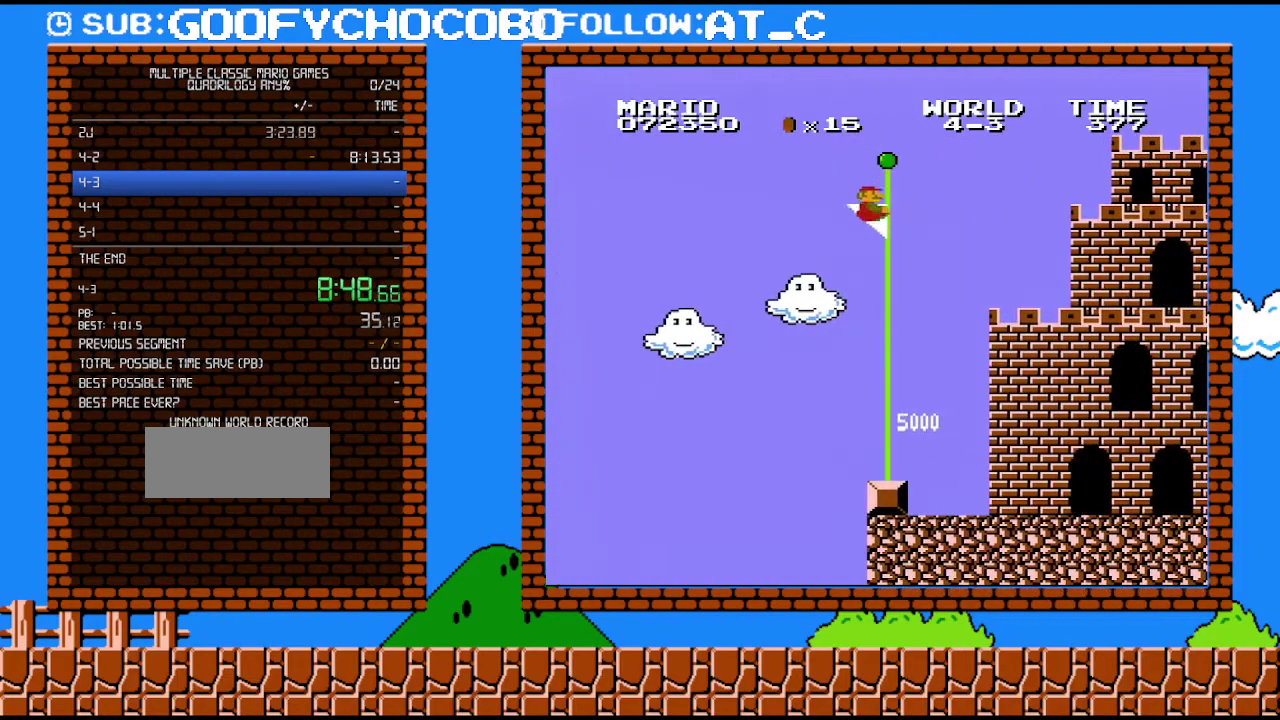
{"buttons": [], "events": [[250, "DPAD_RIGHT", "up"], [400, "A", "up"], [400, "B", "up"]]}